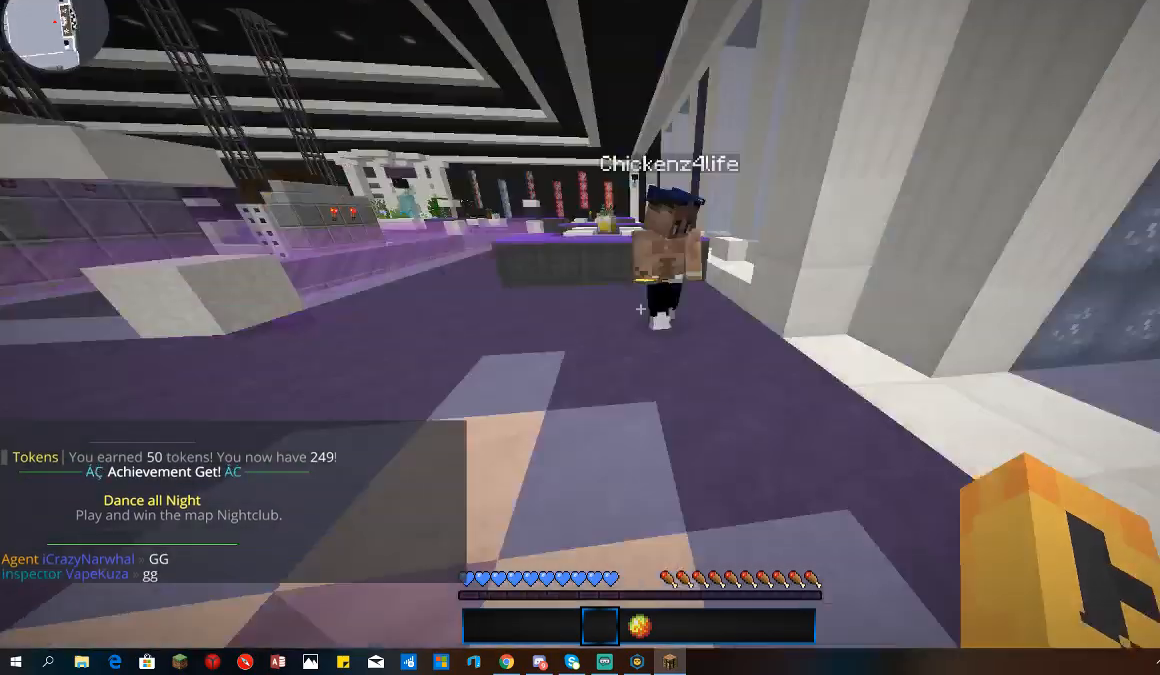
Gameplay with keyboard and mouse; each line is a JSON object with the keys and mouse buttons held at the frame after it. "events" lists presses ("down") and releases ("up") of "a", "d", "s", "space", "w", "mouse_left" and "mouse_right" between this image and that frame as [ms after this image, input, new state], when the widget could be followed in between. "mouse_left", "mouse_right" = the "left", "right" buttons of the "mouse" list. No other keys are recorded. Fast repeated clicks can show as one long hold. Mouse movement is not recorded.
{"keys": ["space", "w"], "mouse": [], "events": [[233, "a", "up"], [233, "space", "down"]]}
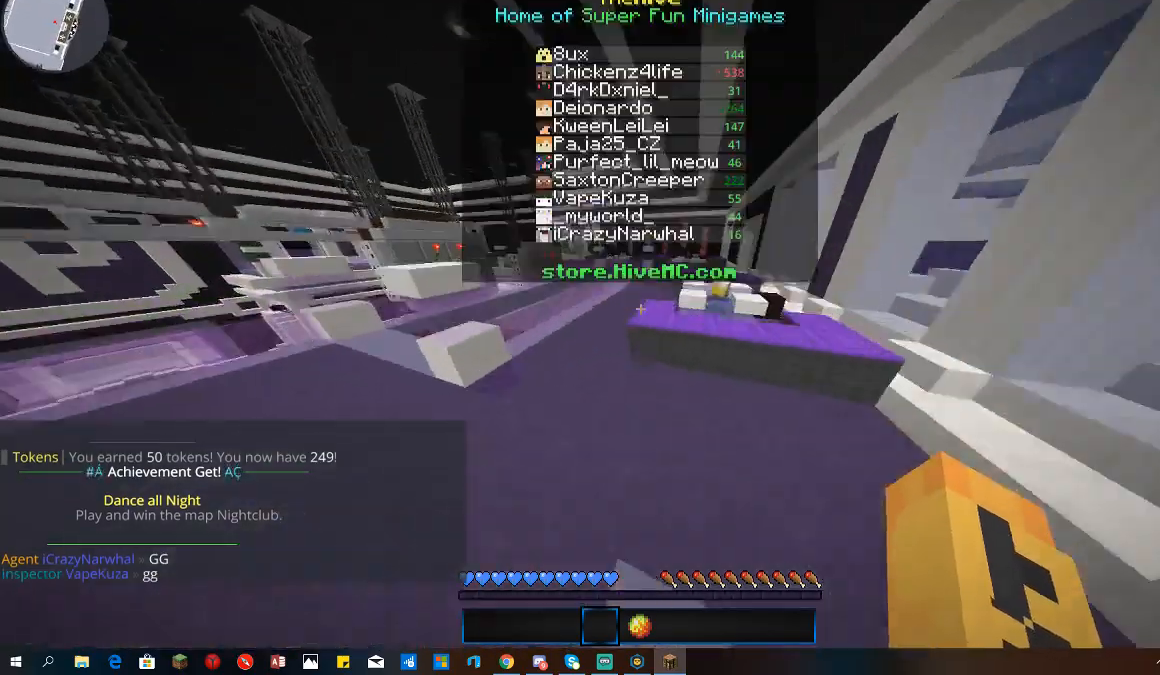
{"keys": ["space", "w"], "mouse": [], "events": []}
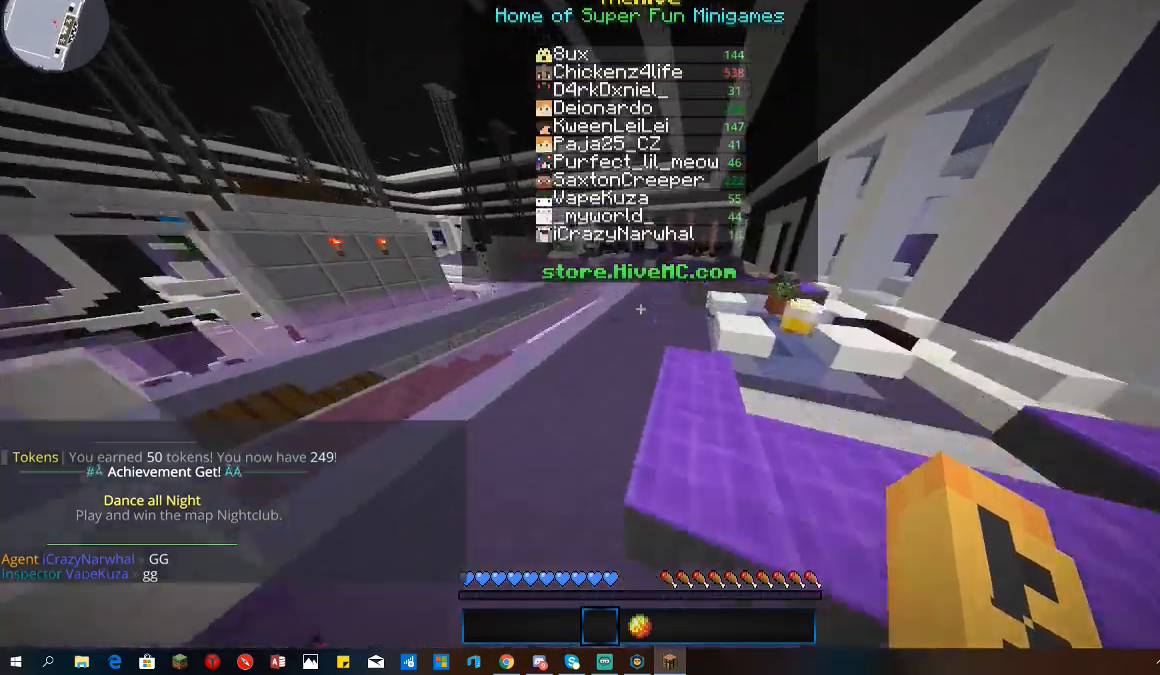
{"keys": ["space", "w"], "mouse": [], "events": []}
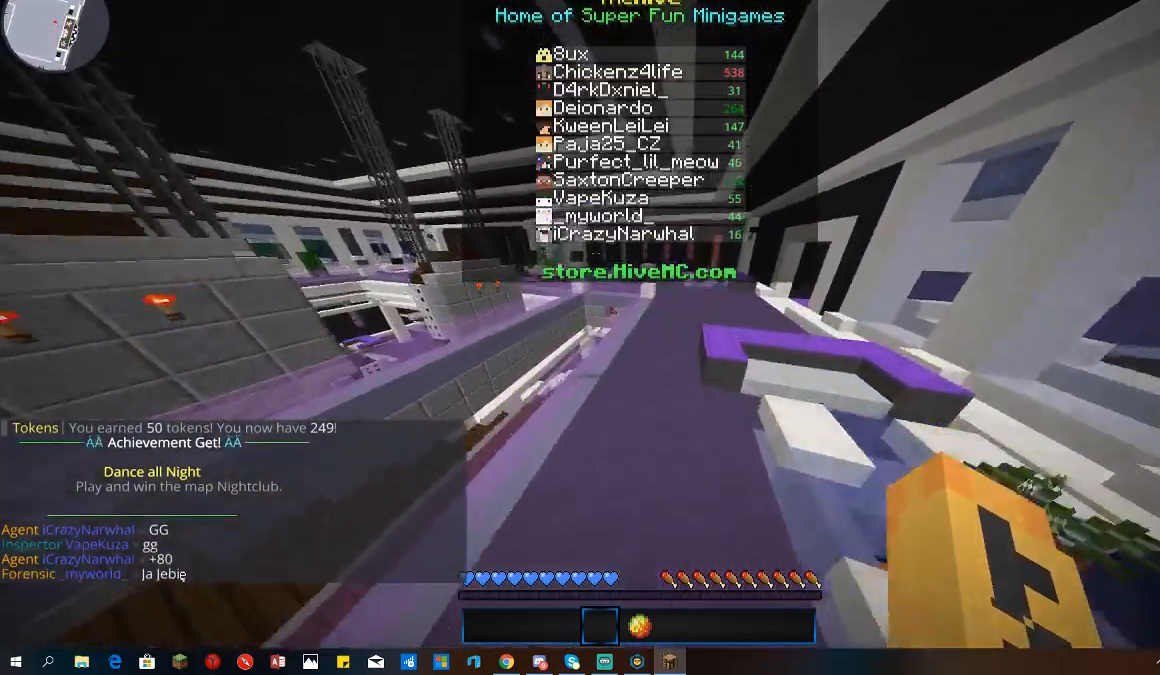
{"keys": ["space", "w"], "mouse": [], "events": []}
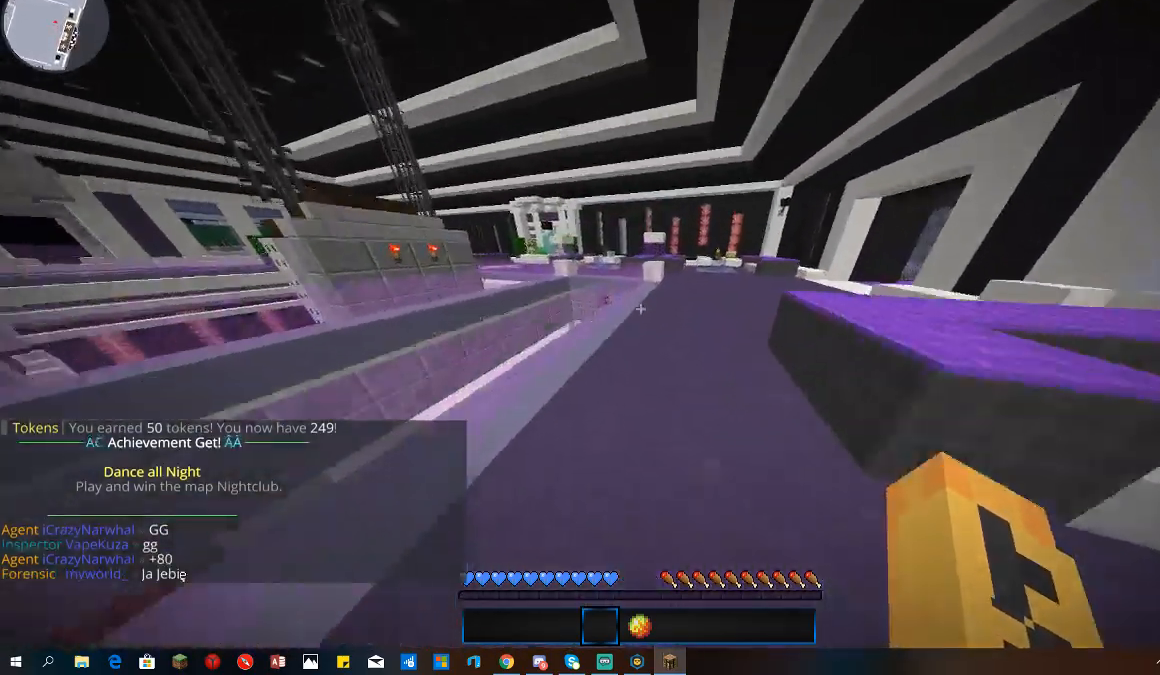
{"keys": ["space", "w"], "mouse": [], "events": []}
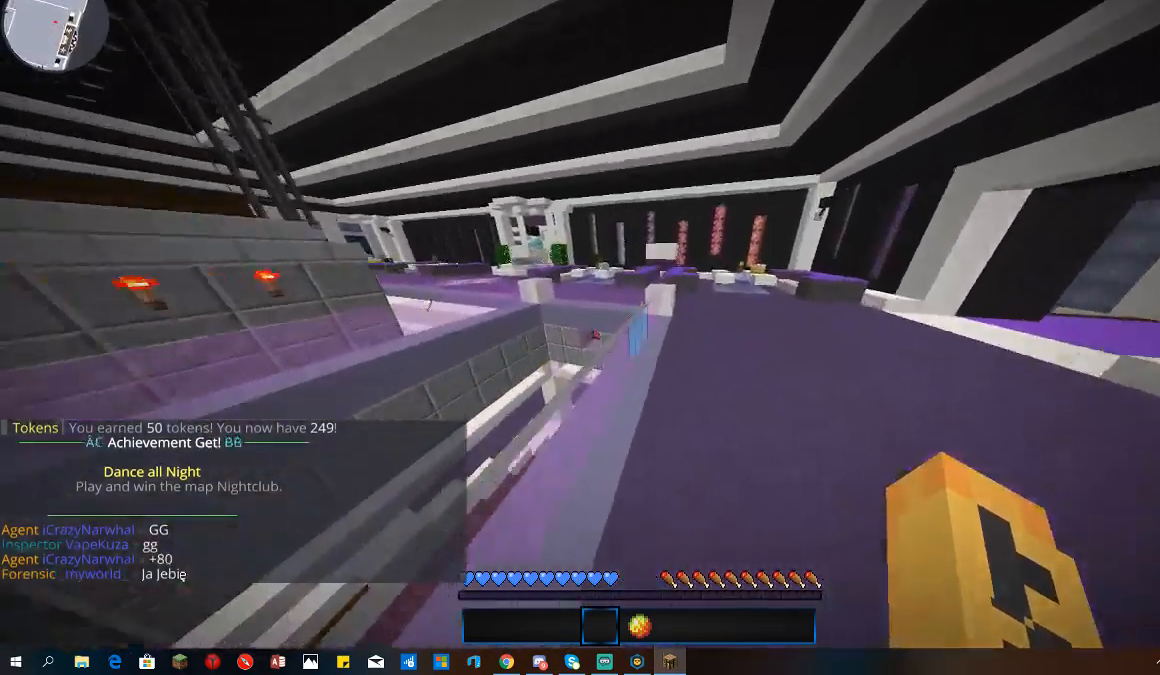
{"keys": ["space", "w"], "mouse": [], "events": [[167, "a", "down"], [500, "a", "up"]]}
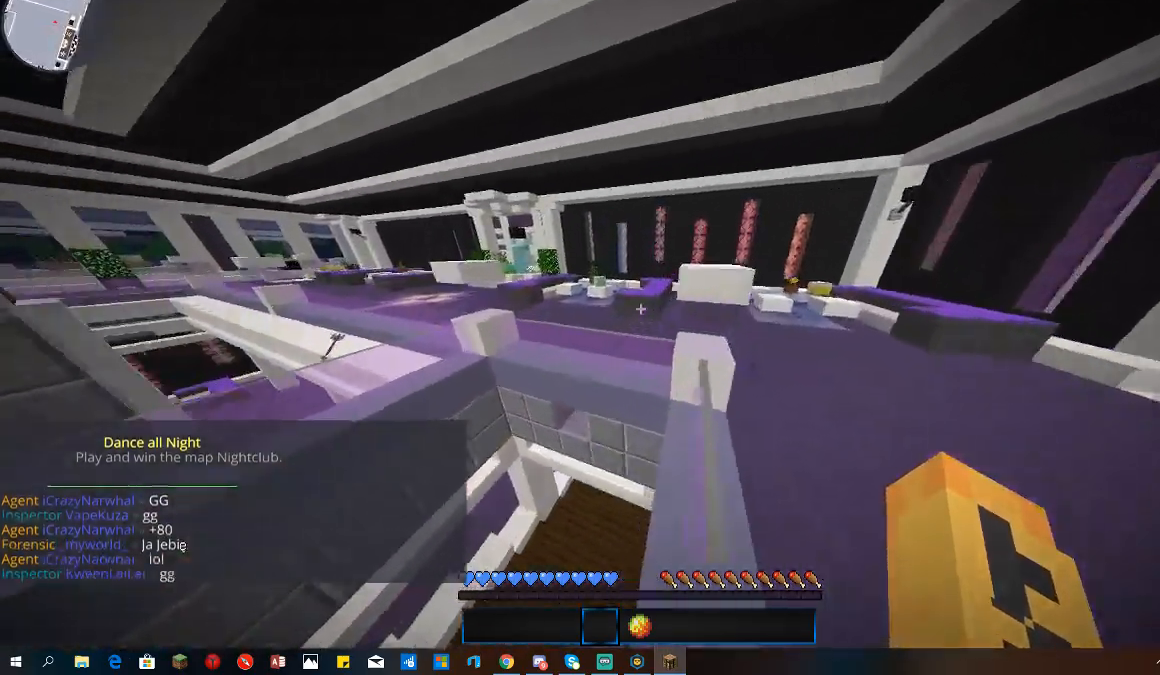
{"keys": ["a", "space", "w"], "mouse": ["left"], "events": [[67, "d", "down"], [267, "a", "down"], [300, "d", "up"], [333, "mouse_left", "down"]]}
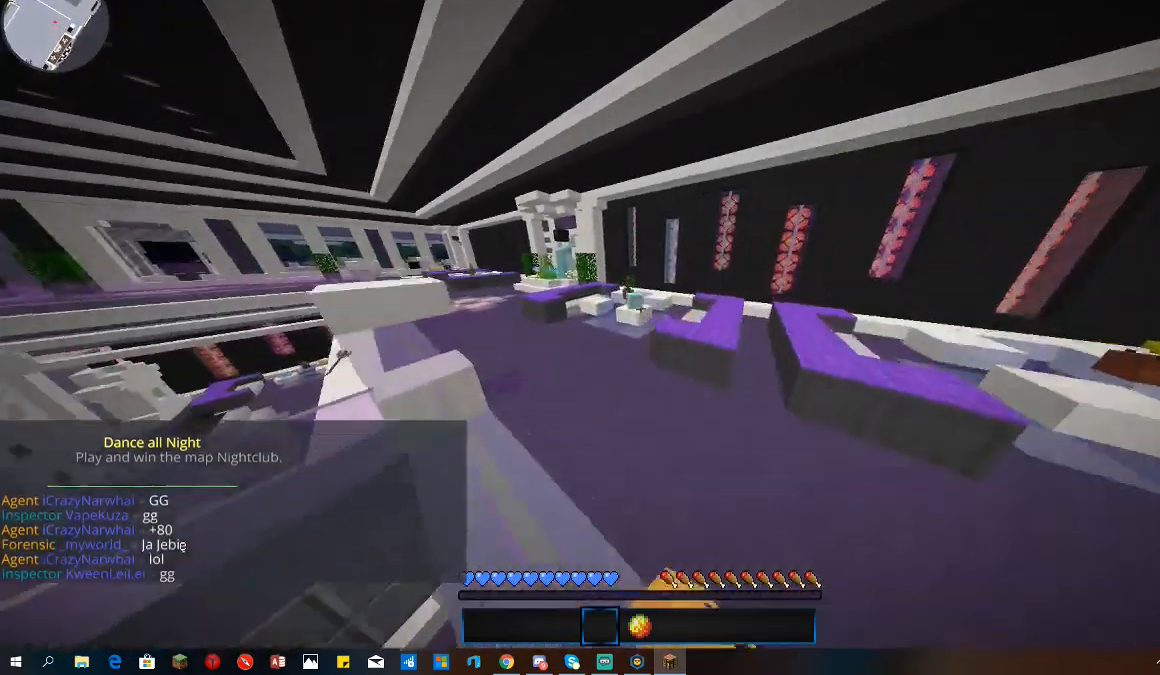
{"keys": ["space", "w"], "mouse": ["left"], "events": [[167, "a", "up"], [333, "mouse_left", "up"], [400, "mouse_left", "down"]]}
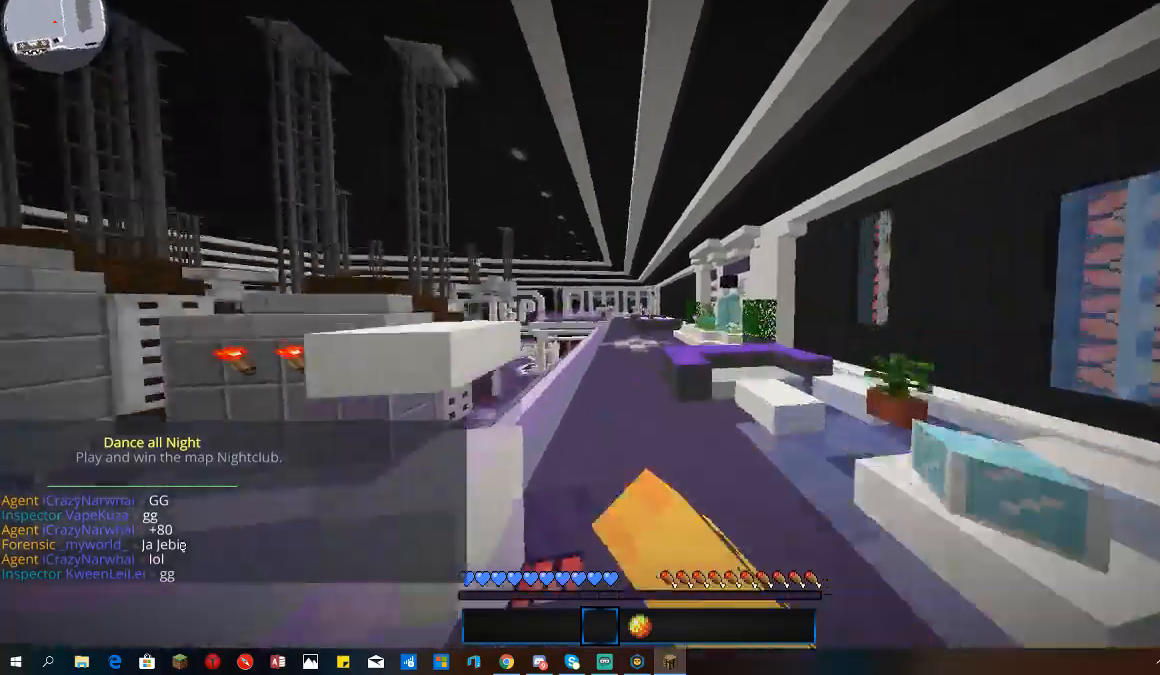
{"keys": ["space", "w"], "mouse": [], "events": [[133, "mouse_left", "up"], [300, "mouse_left", "down"], [433, "mouse_left", "up"]]}
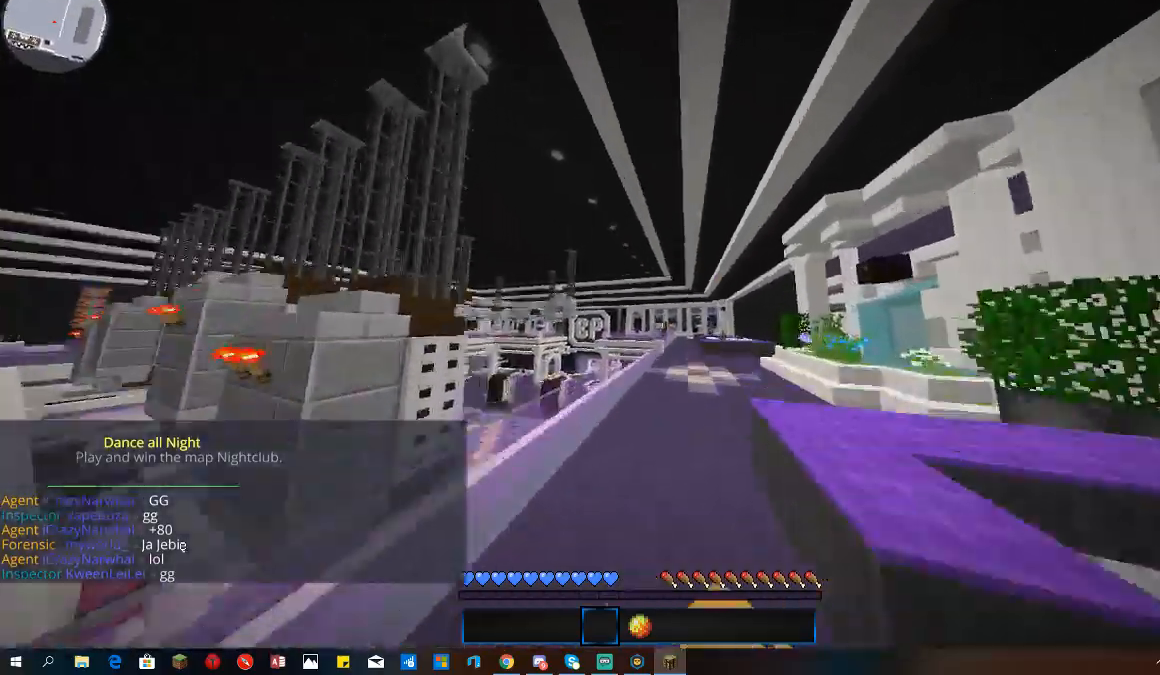
{"keys": ["a", "space", "w"], "mouse": [], "events": [[67, "a", "down"]]}
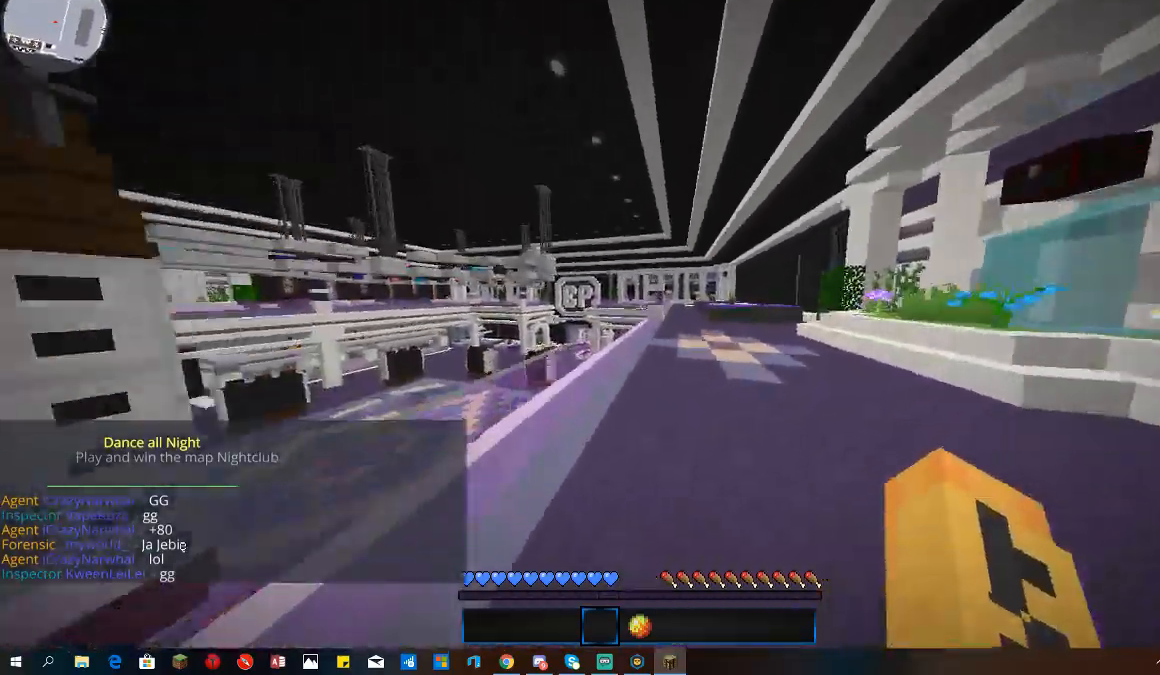
{"keys": ["space", "w"], "mouse": [], "events": [[133, "a", "up"], [333, "mouse_right", "down"], [467, "mouse_right", "up"]]}
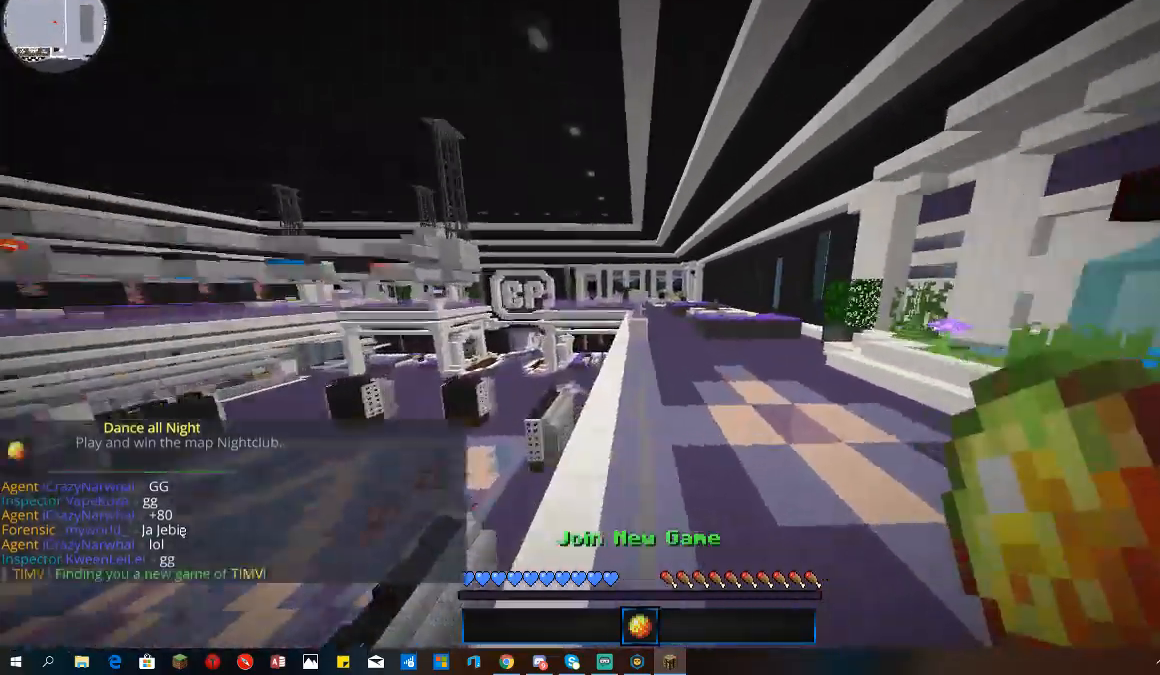
{"keys": ["space", "w"], "mouse": [], "events": []}
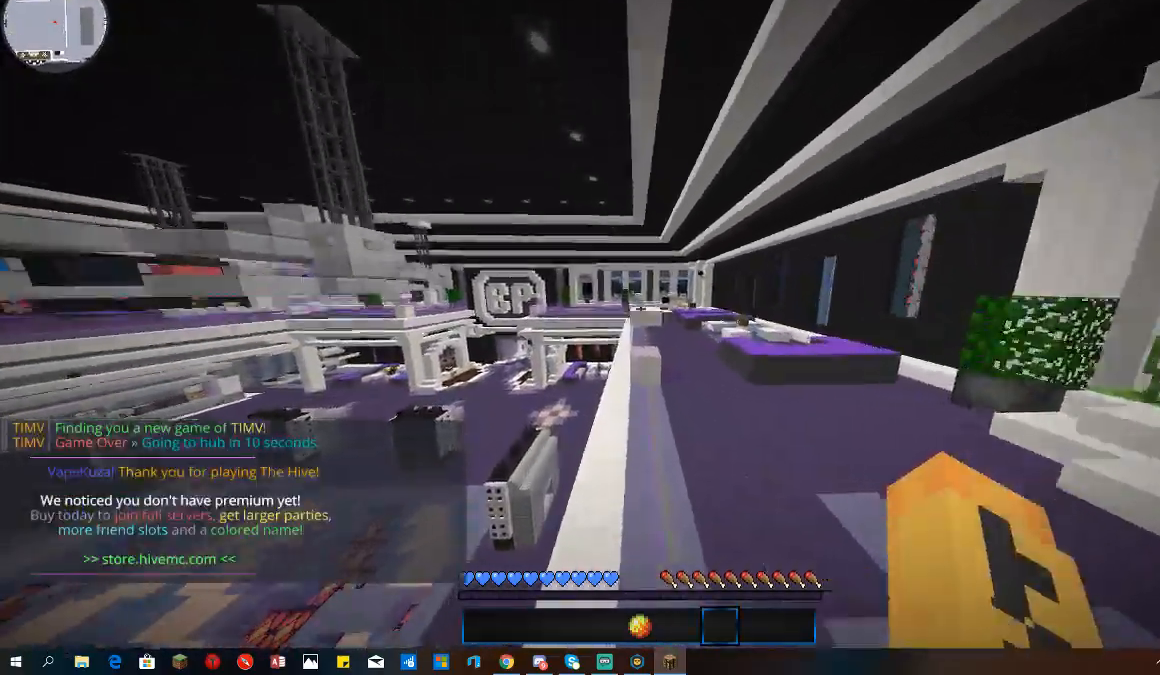
{"keys": ["space", "w"], "mouse": [], "events": [[100, "a", "down"], [333, "a", "up"]]}
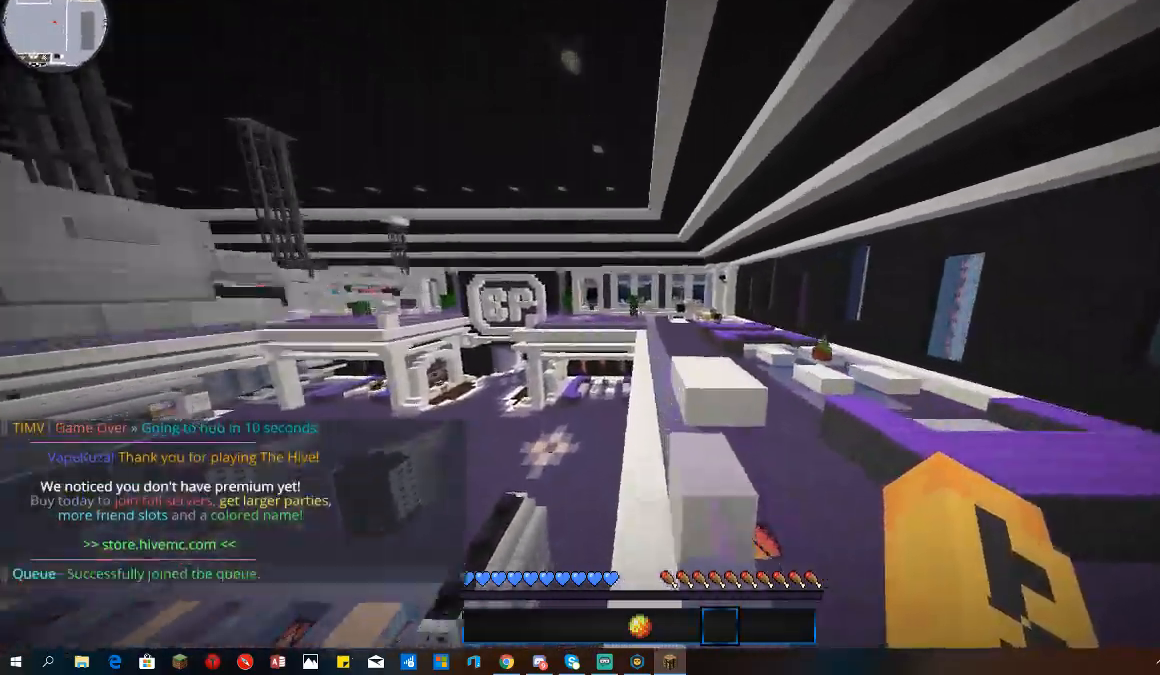
{"keys": [], "mouse": []}
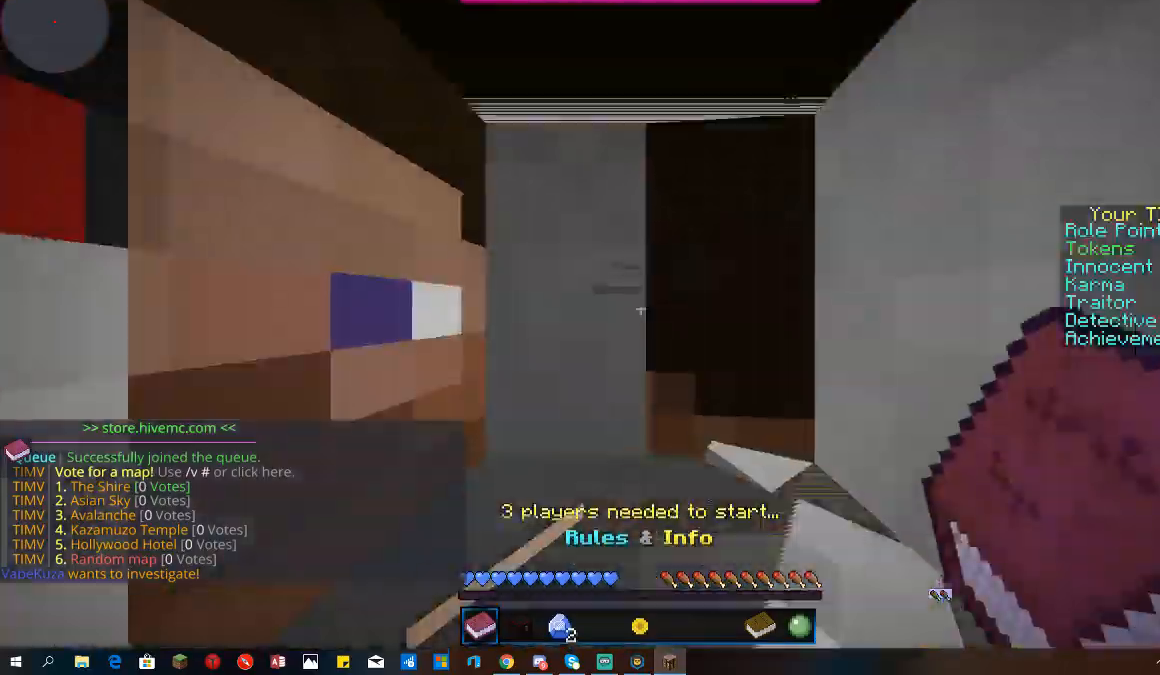
{"keys": ["space", "w"], "mouse": [], "events": [[300, "w", "down"], [467, "space", "down"]]}
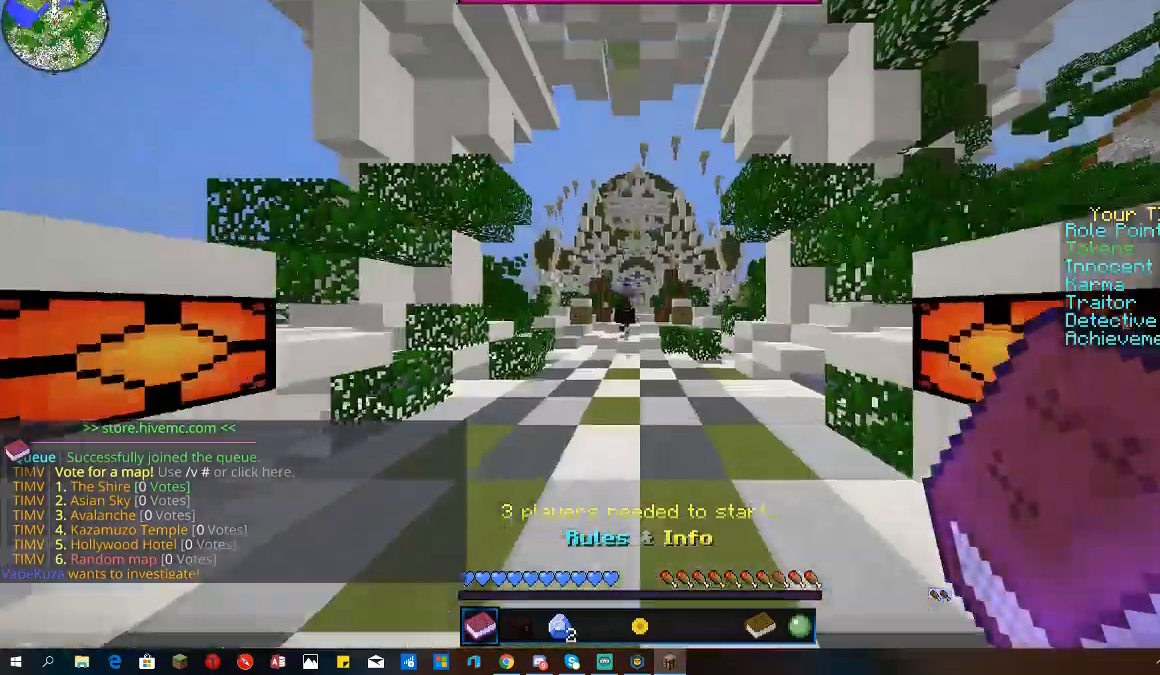
{"keys": ["space", "w"], "mouse": [], "events": []}
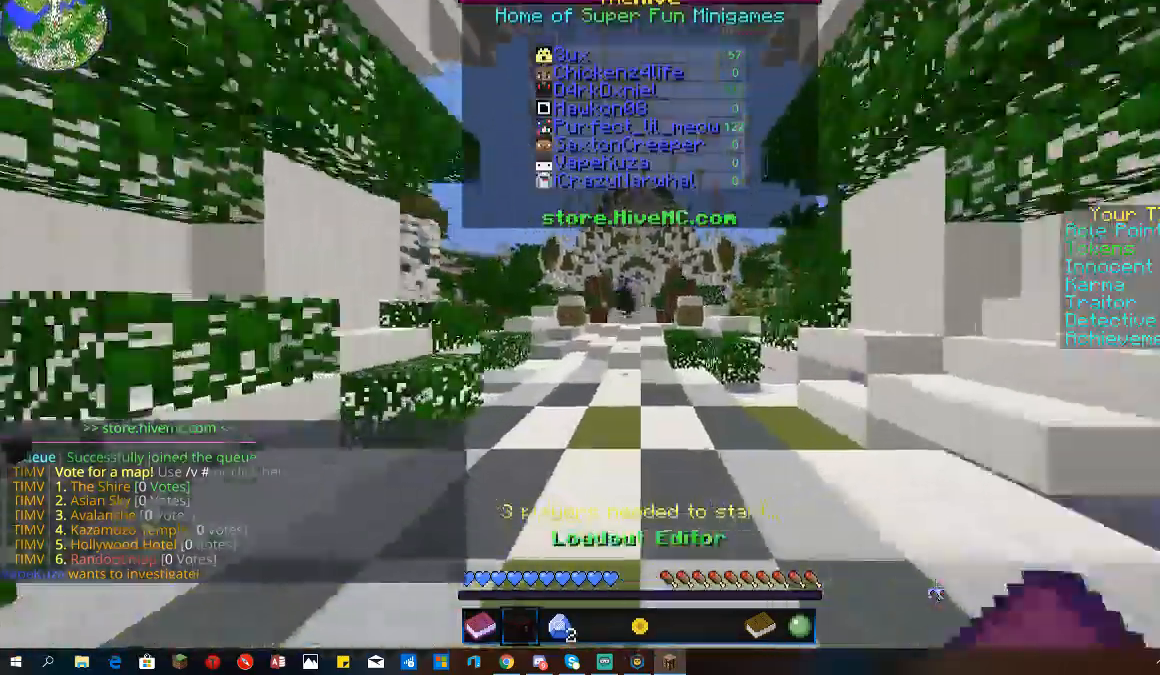
{"keys": [], "mouse": [], "events": [[233, "w", "up"], [333, "space", "up"]]}
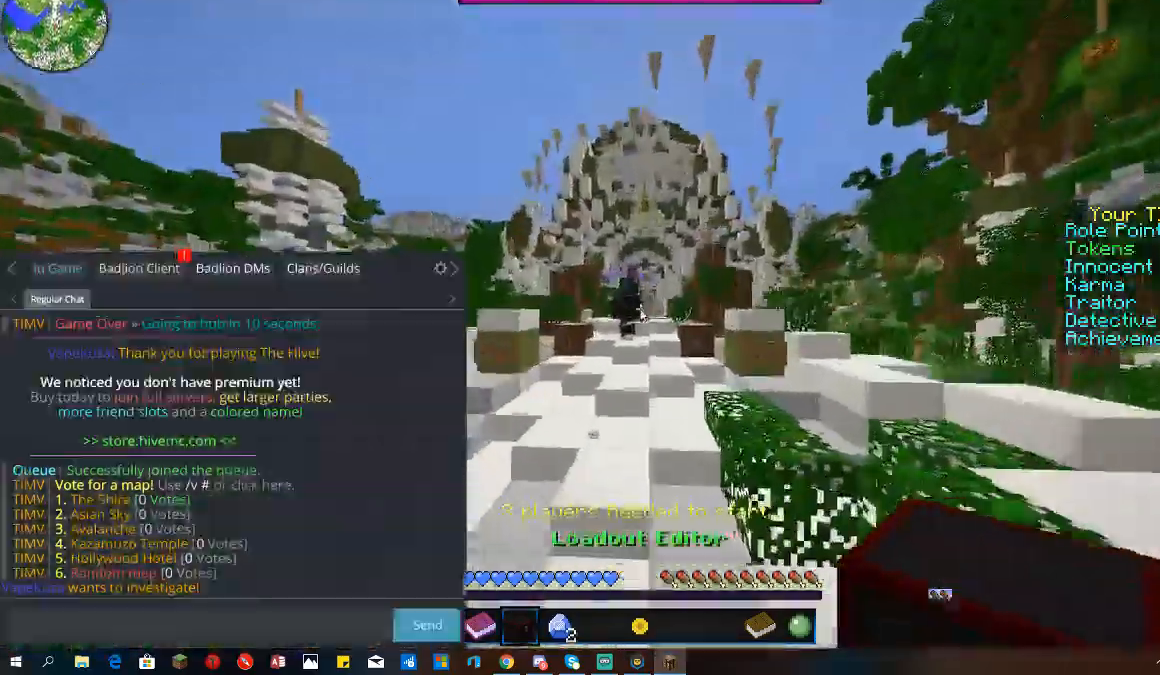
{"keys": [], "mouse": [], "events": []}
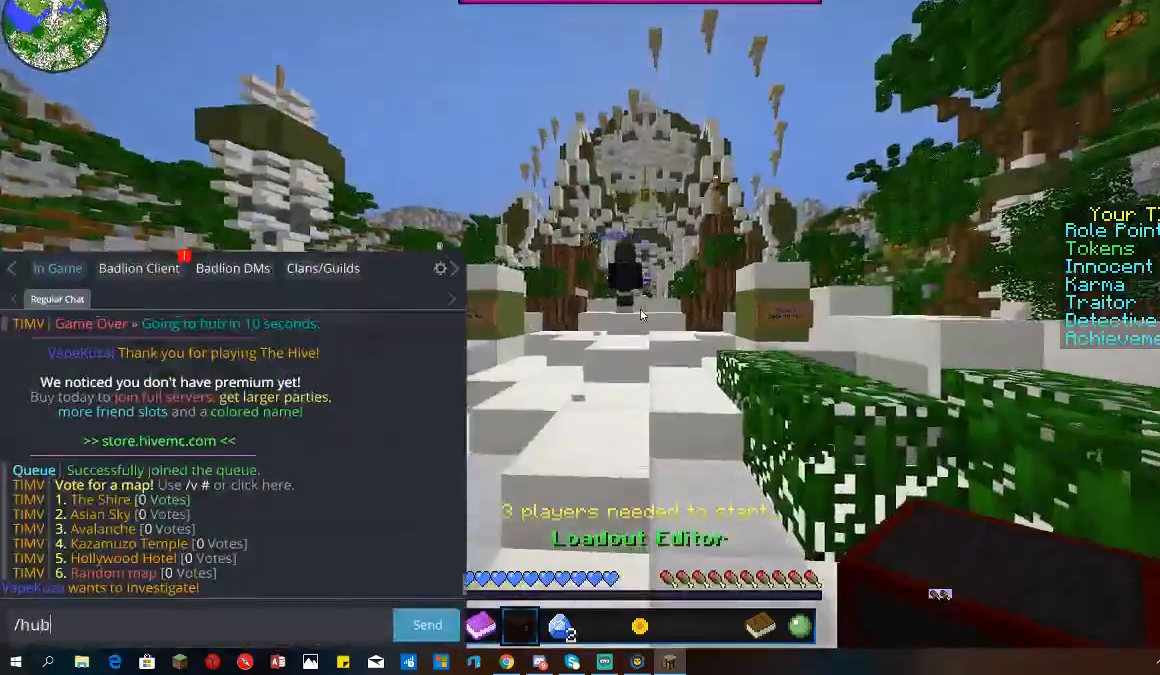
{"keys": ["w"], "mouse": []}
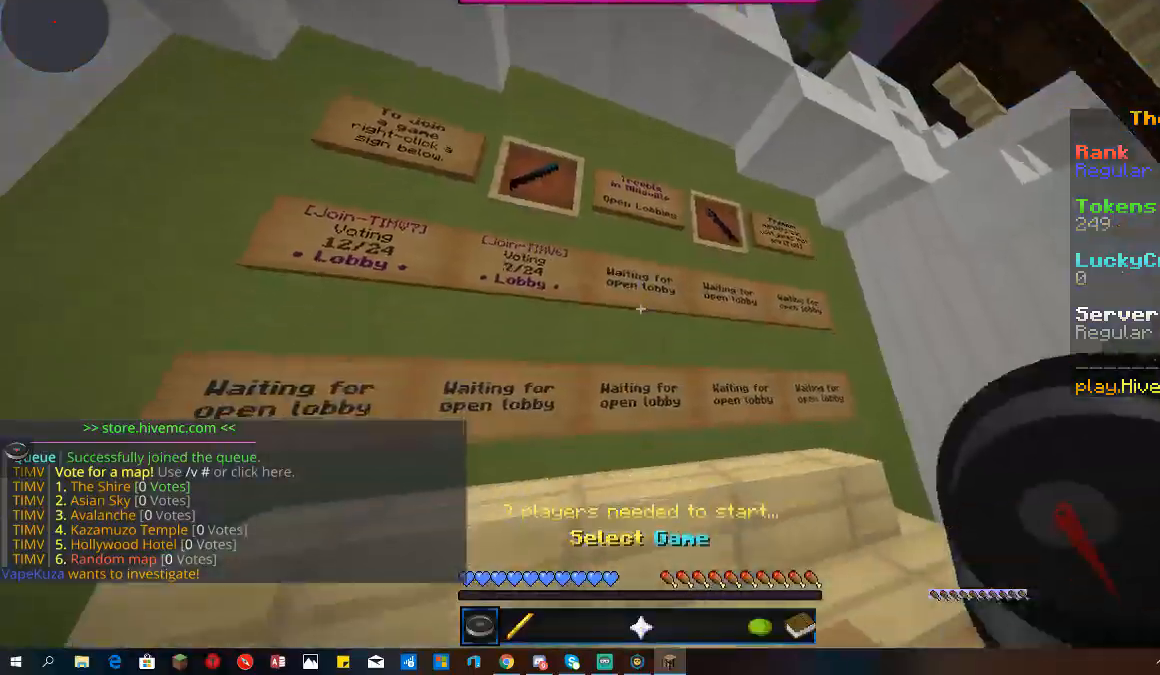
{"keys": ["w"], "mouse": ["right"], "events": [[100, "space", "down"], [433, "mouse_right", "down"], [433, "space", "up"]]}
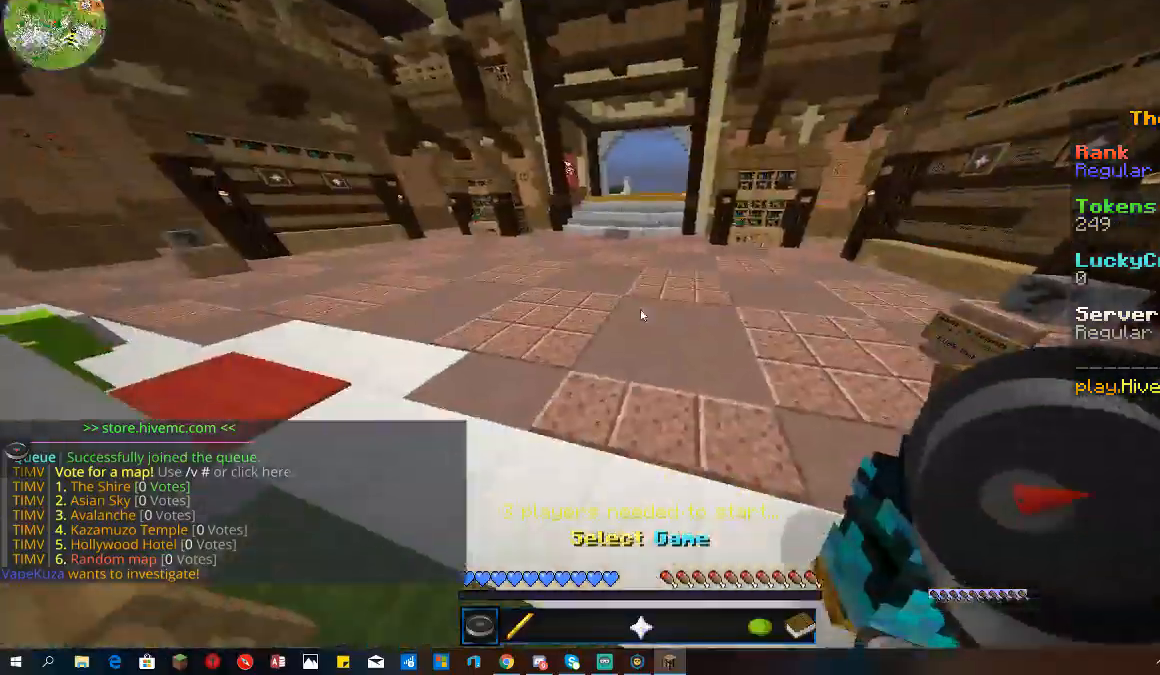
{"keys": [], "mouse": [], "events": [[33, "mouse_right", "up"], [67, "w", "up"]]}
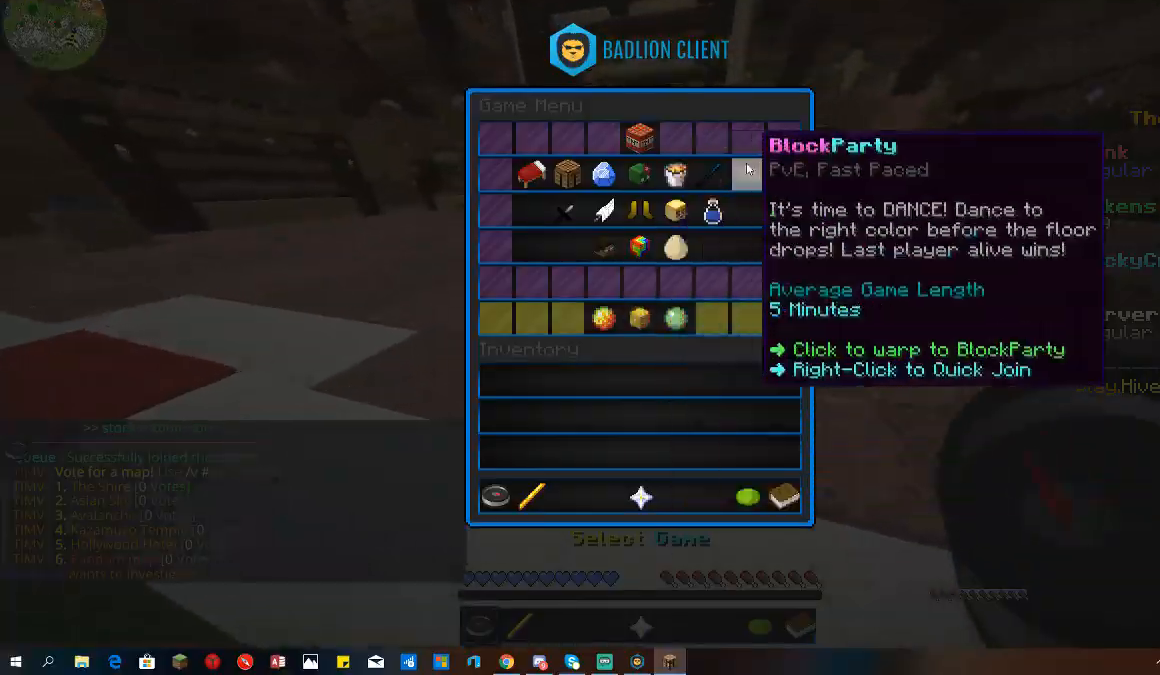
{"keys": [], "mouse": [], "events": []}
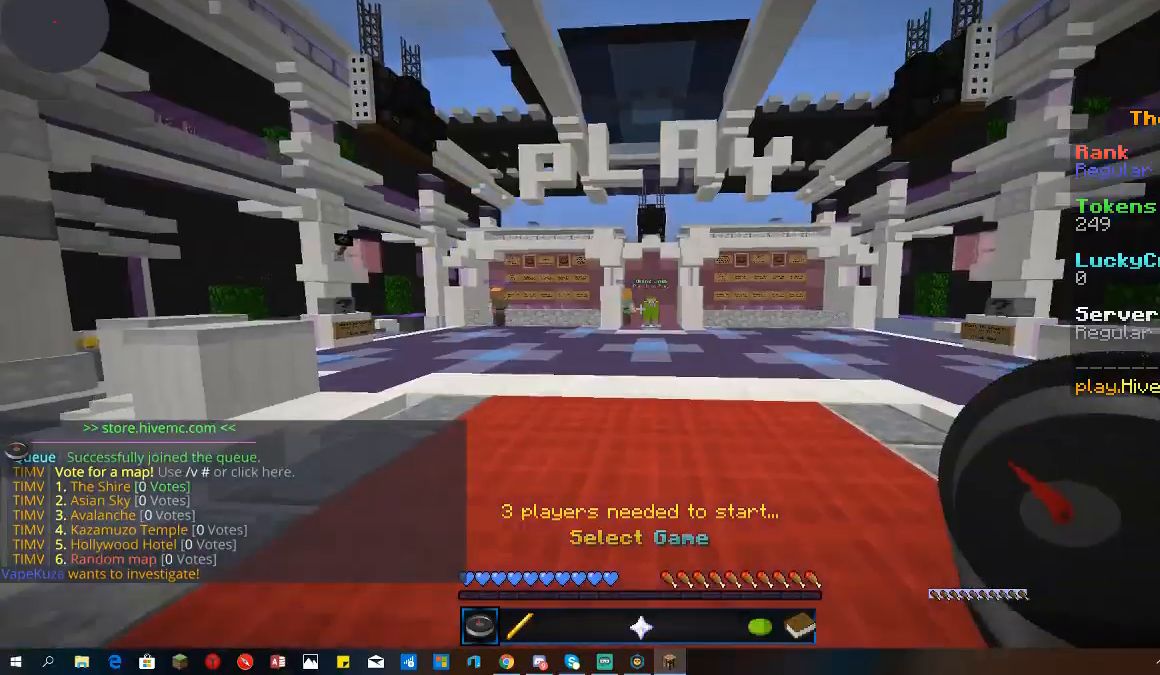
{"keys": ["space", "w"], "mouse": [], "events": [[67, "w", "down"], [500, "space", "down"]]}
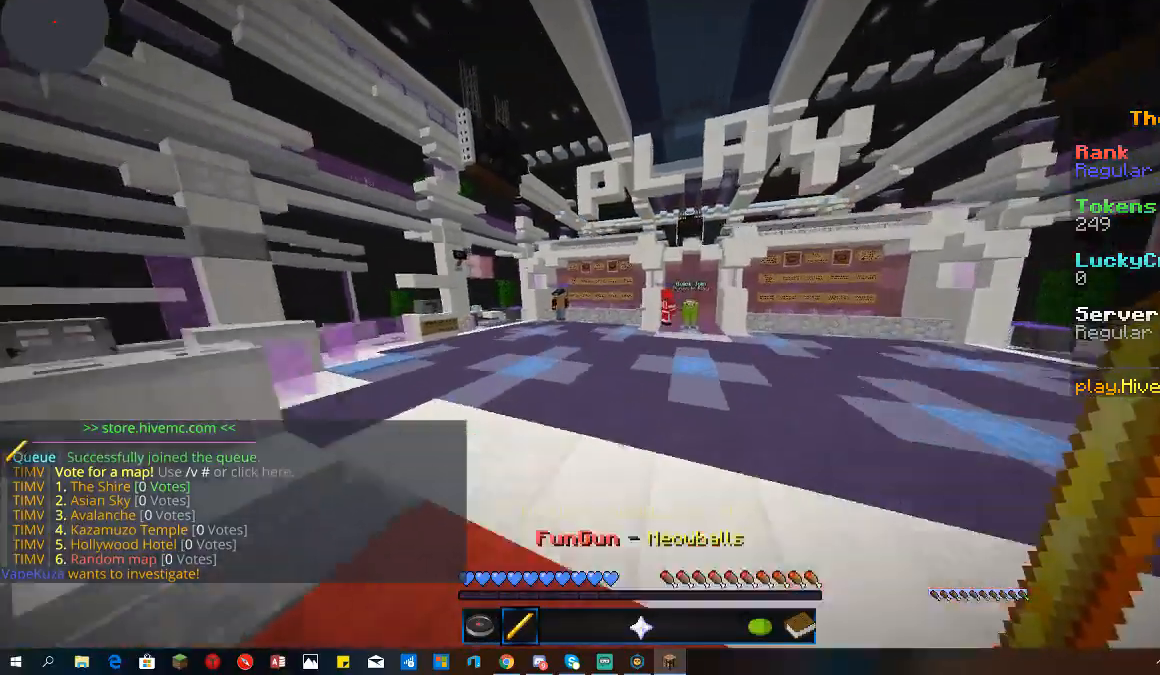
{"keys": ["a", "space", "w"], "mouse": [], "events": [[433, "a", "down"]]}